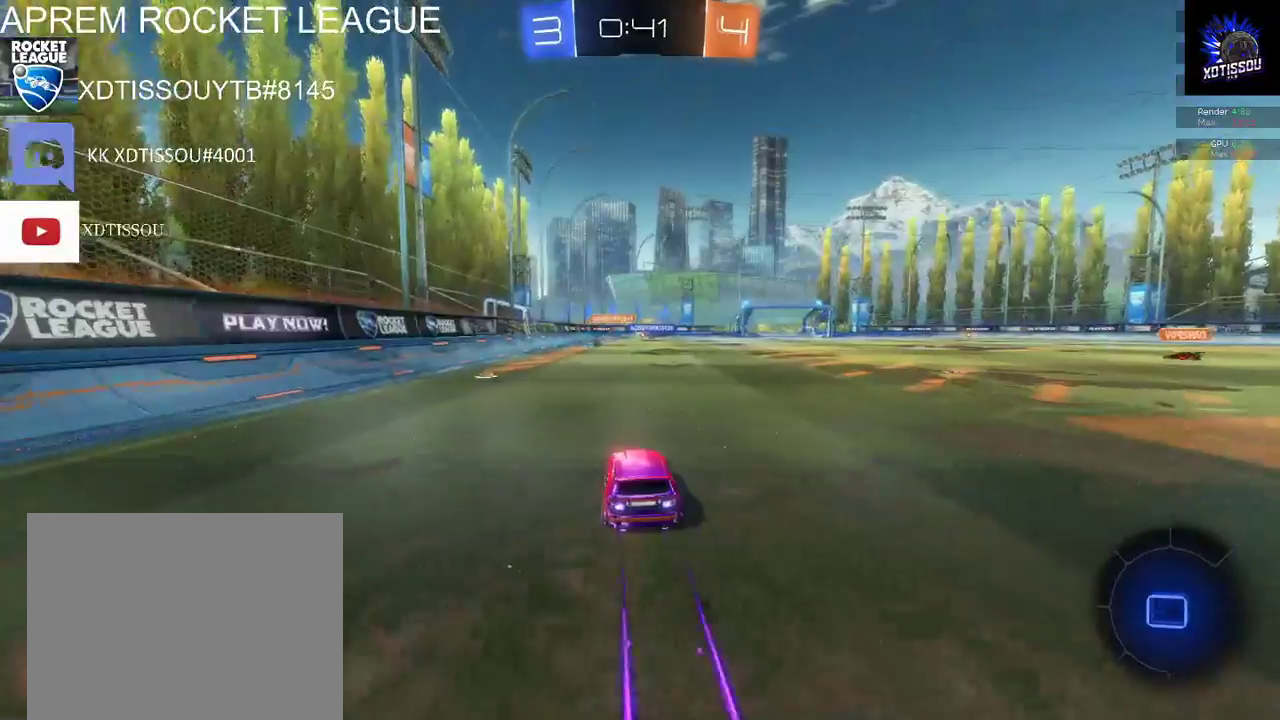
Gameplay with a controller (Xbox layout); each line is a JSON object with the inputs held at the frame after it. "events" lists button and stick changes between this image and that frame as [ms after this image, input, new state], when the widget could be followed in between. This document gives stick clicks only as held states, not as events.
{"buttons": ["A", "R2"], "left_stick": "up-left", "right_stick": "center", "events": [[60, "left_stick", "up-right"], [80, "B", "up"], [220, "A", "down"], [240, "left_stick", "up"], [340, "A", "up"], [340, "left_stick", "up-left"], [420, "A", "down"]]}
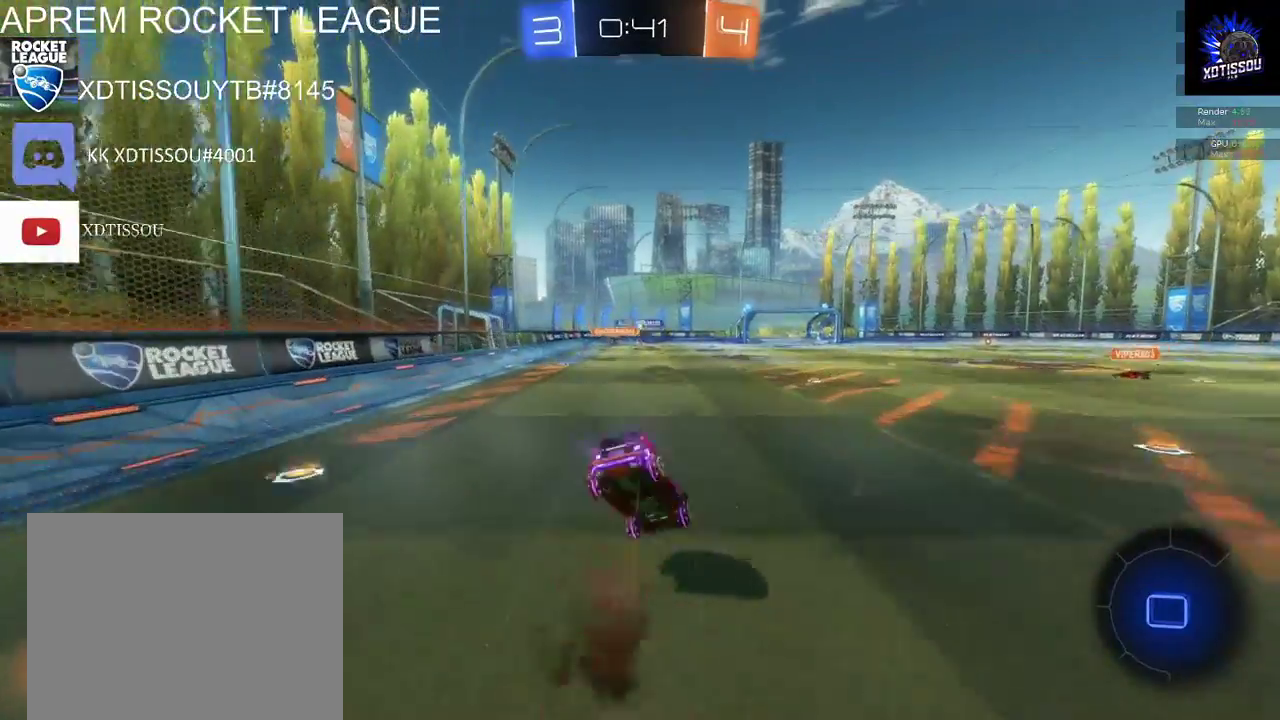
{"buttons": ["R2"], "left_stick": "center", "right_stick": "center", "events": [[180, "A", "up"], [340, "left_stick", "left"], [420, "left_stick", "center"]]}
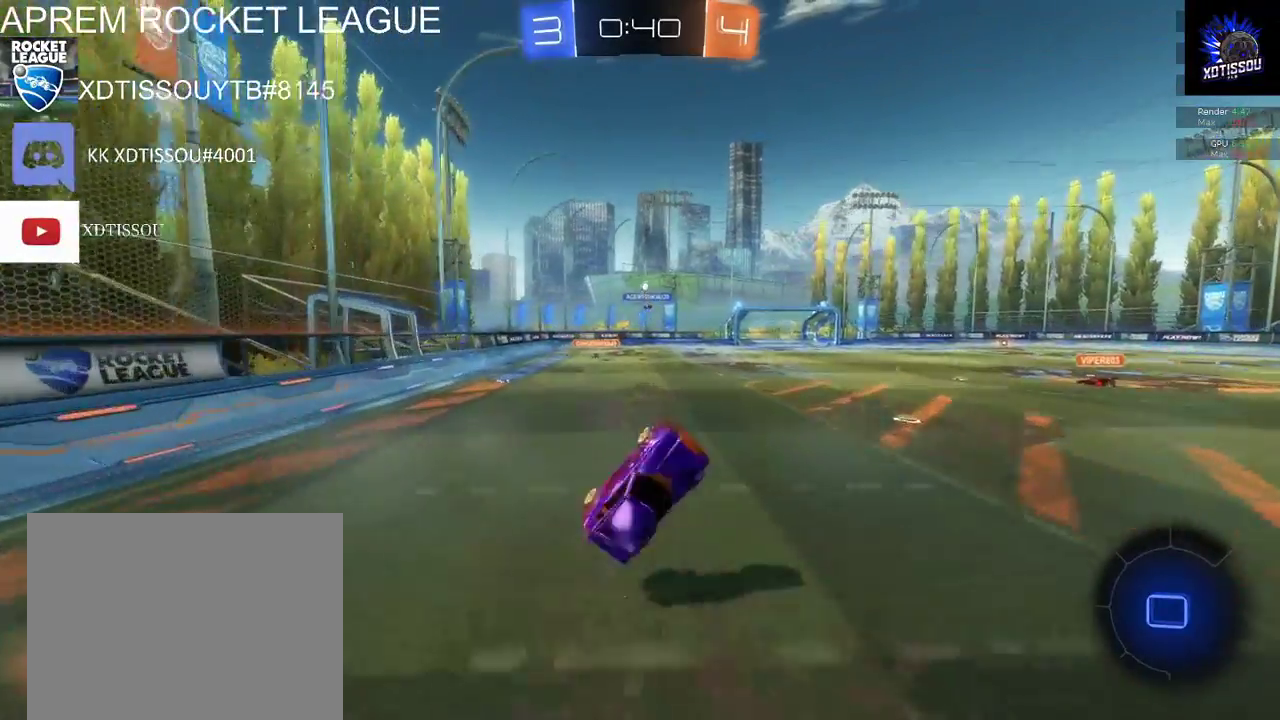
{"buttons": ["R2"], "left_stick": "center", "right_stick": "center", "events": [[80, "R2", "up"], [320, "R2", "down"]]}
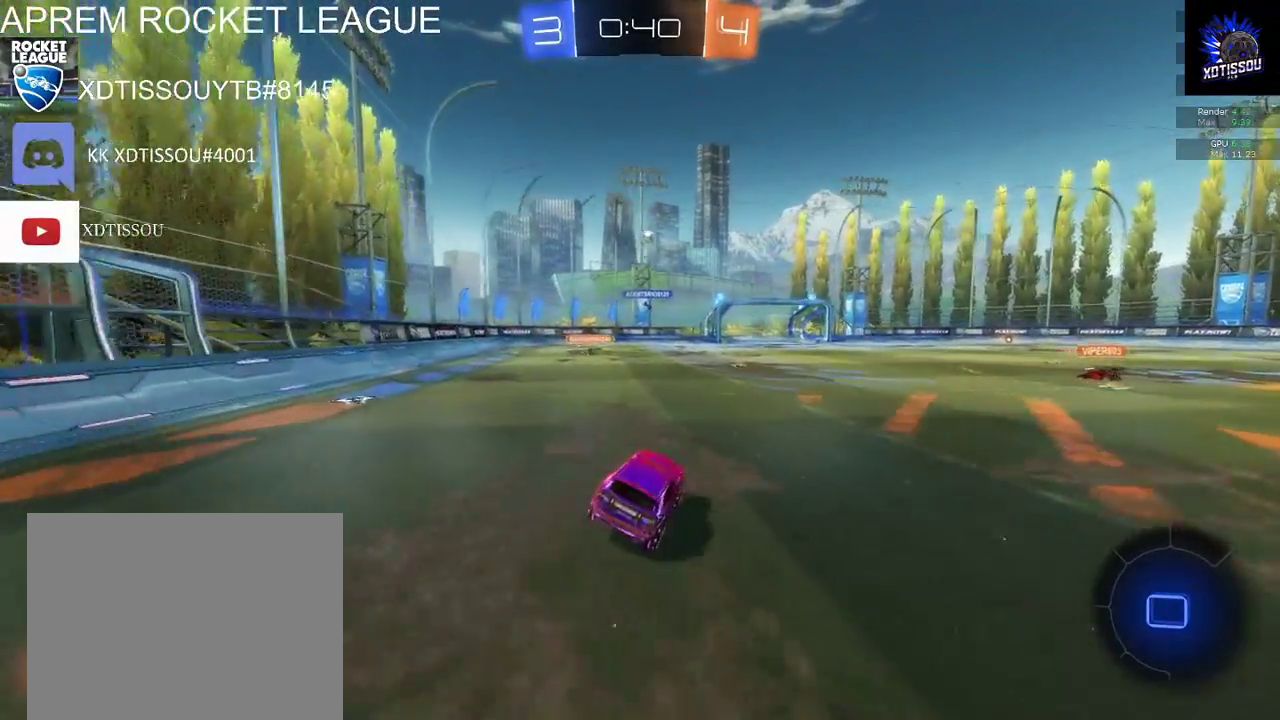
{"buttons": ["R2"], "left_stick": "center", "right_stick": "center", "events": [[220, "left_stick", "right"], [340, "left_stick", "center"]]}
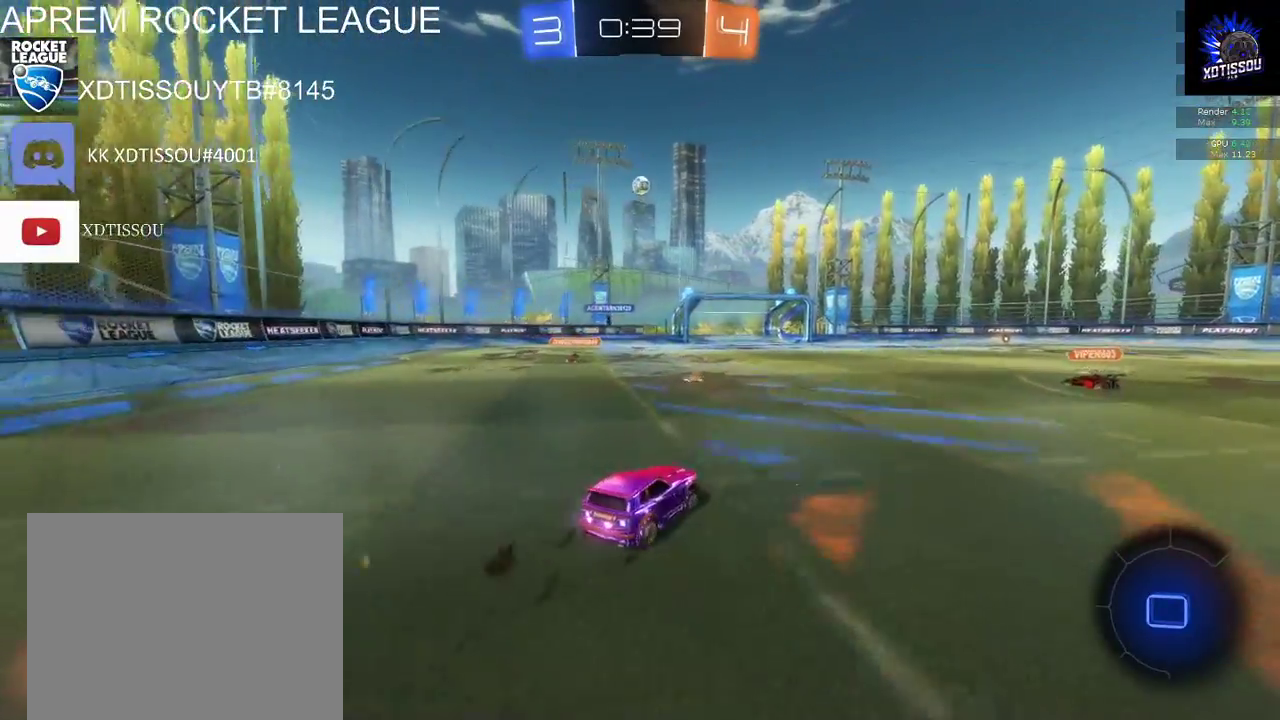
{"buttons": ["R2"], "left_stick": "left", "right_stick": "center", "events": [[400, "left_stick", "left"]]}
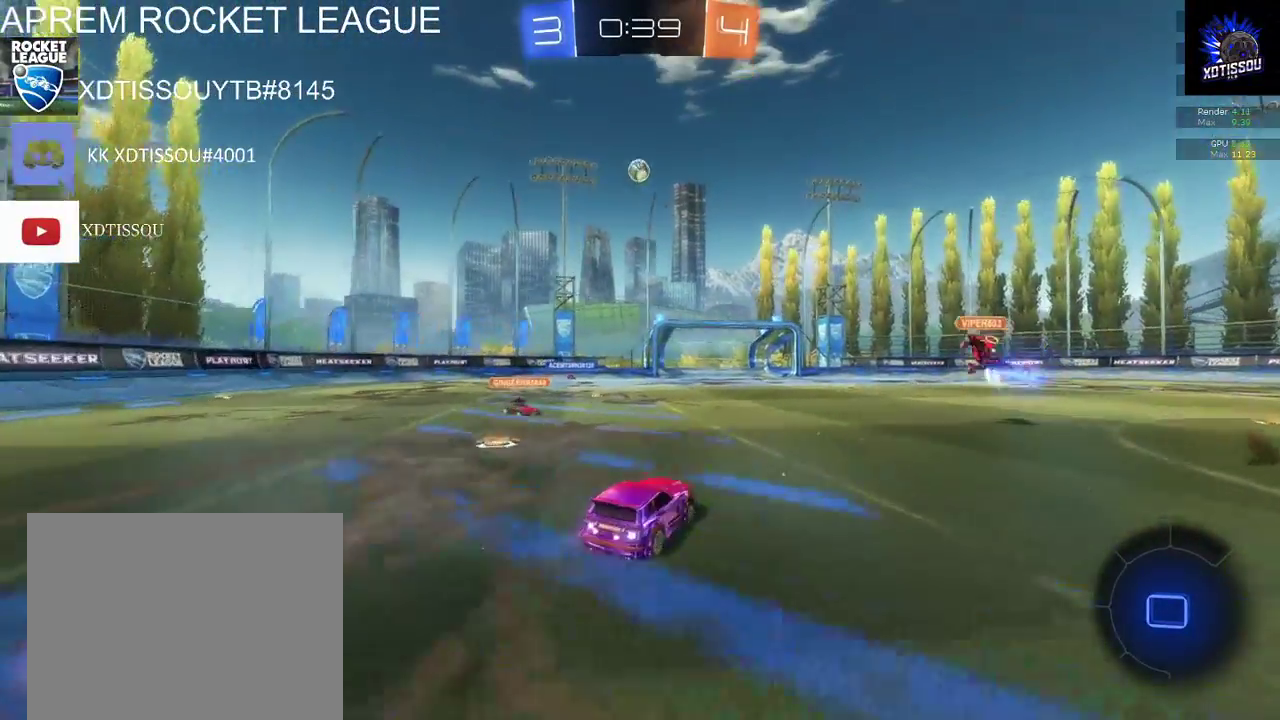
{"buttons": ["R2"], "left_stick": "center", "right_stick": "center", "events": [[20, "left_stick", "center"]]}
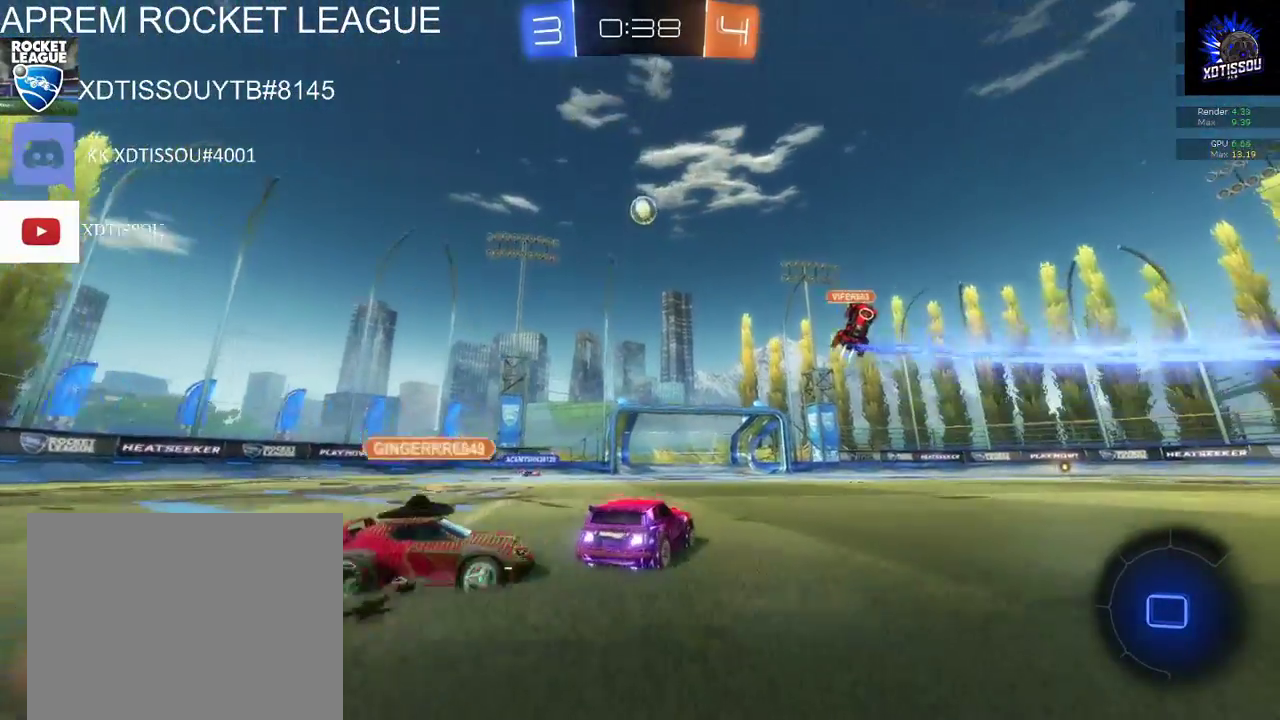
{"buttons": [], "left_stick": "center", "right_stick": "center", "events": [[380, "R2", "up"]]}
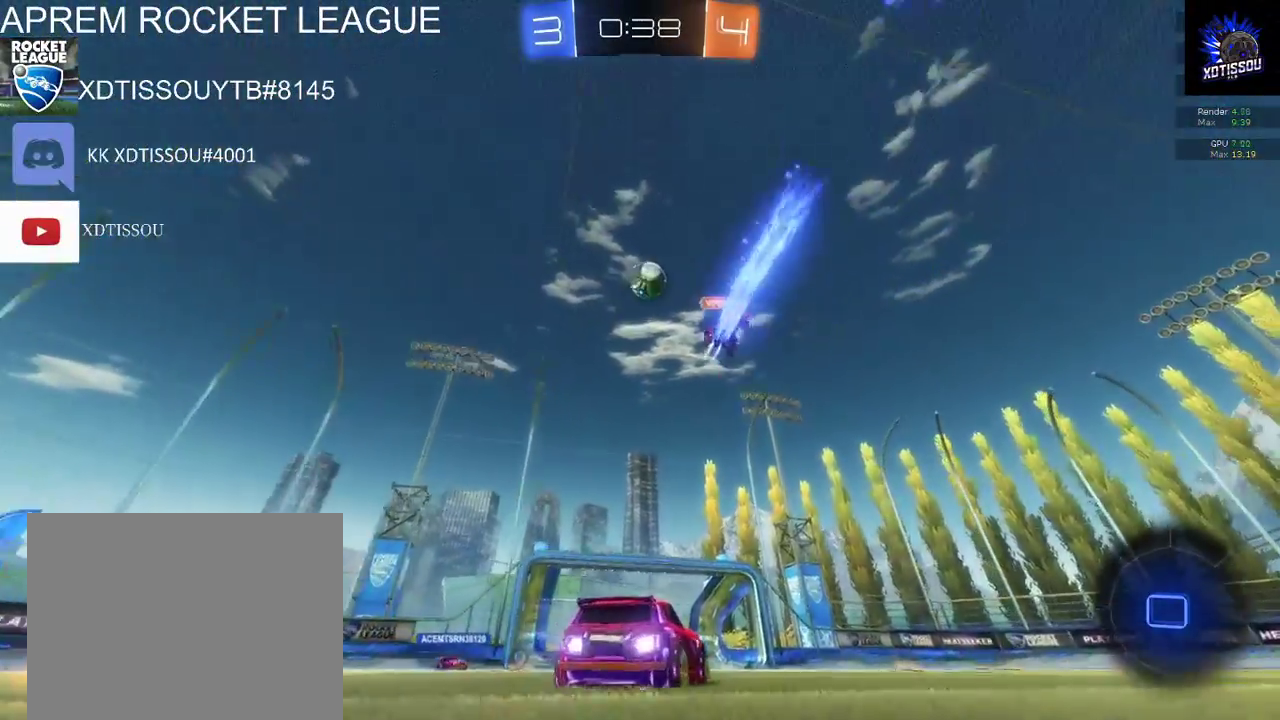
{"buttons": [], "left_stick": "center", "right_stick": "center", "events": []}
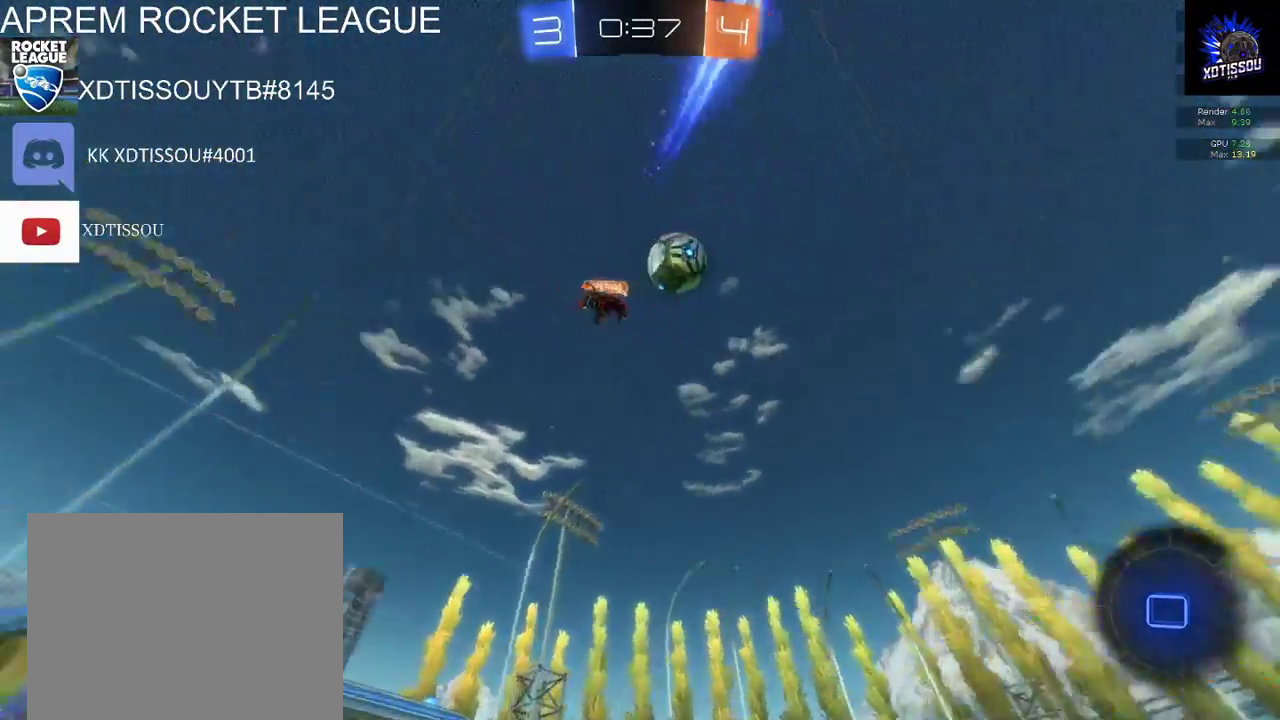
{"buttons": ["R2"], "left_stick": "right", "right_stick": "center", "events": [[160, "left_stick", "right"], [300, "R2", "down"]]}
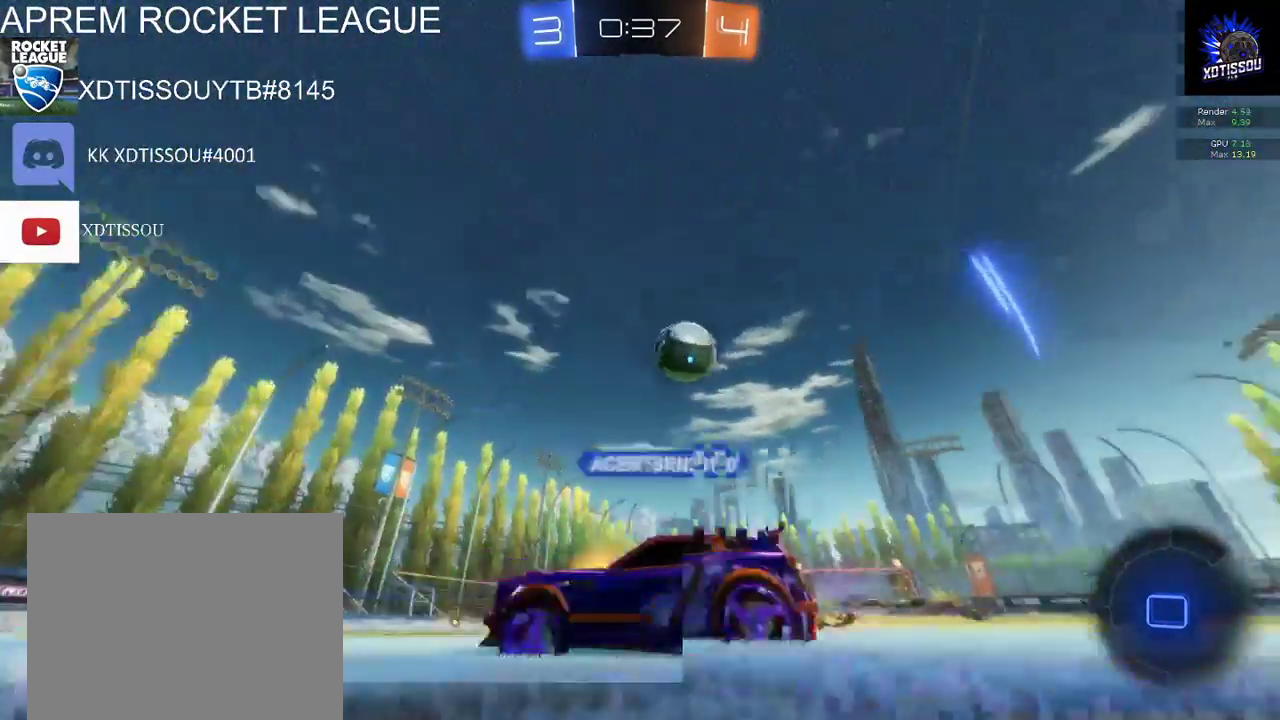
{"buttons": [], "left_stick": "right", "right_stick": "center", "events": [[420, "R2", "up"]]}
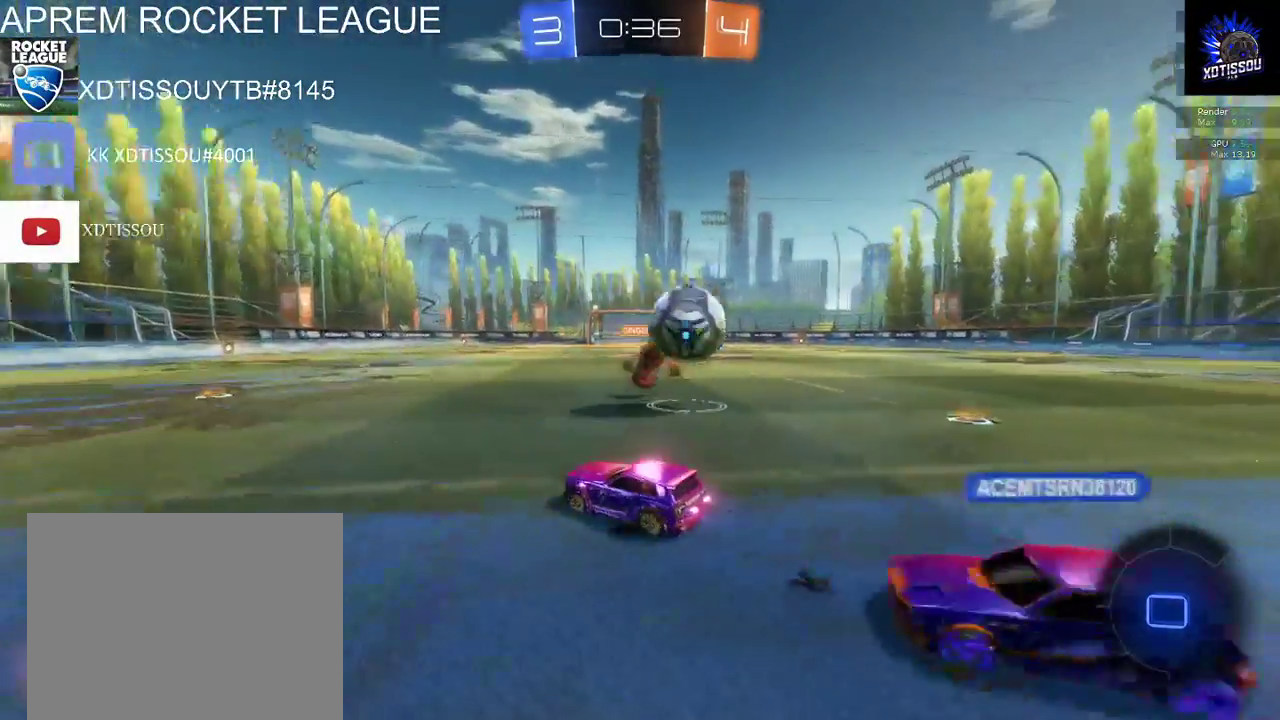
{"buttons": ["R2"], "left_stick": "left", "right_stick": "center", "events": [[40, "left_stick", "center"], [120, "L2", "down"], [260, "left_stick", "left"], [280, "L2", "up"], [320, "R2", "down"]]}
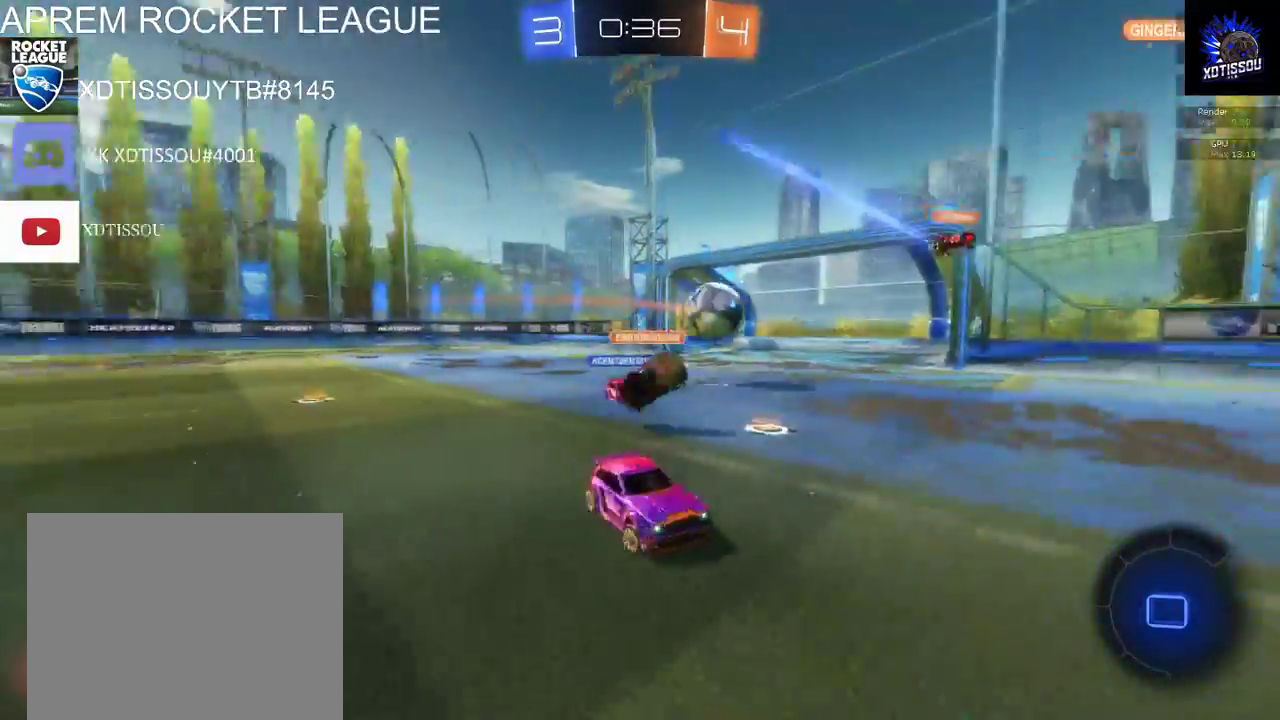
{"buttons": ["A", "R2"], "left_stick": "down", "right_stick": "center", "events": [[440, "left_stick", "down-left"], [500, "A", "down"], [500, "left_stick", "down"]]}
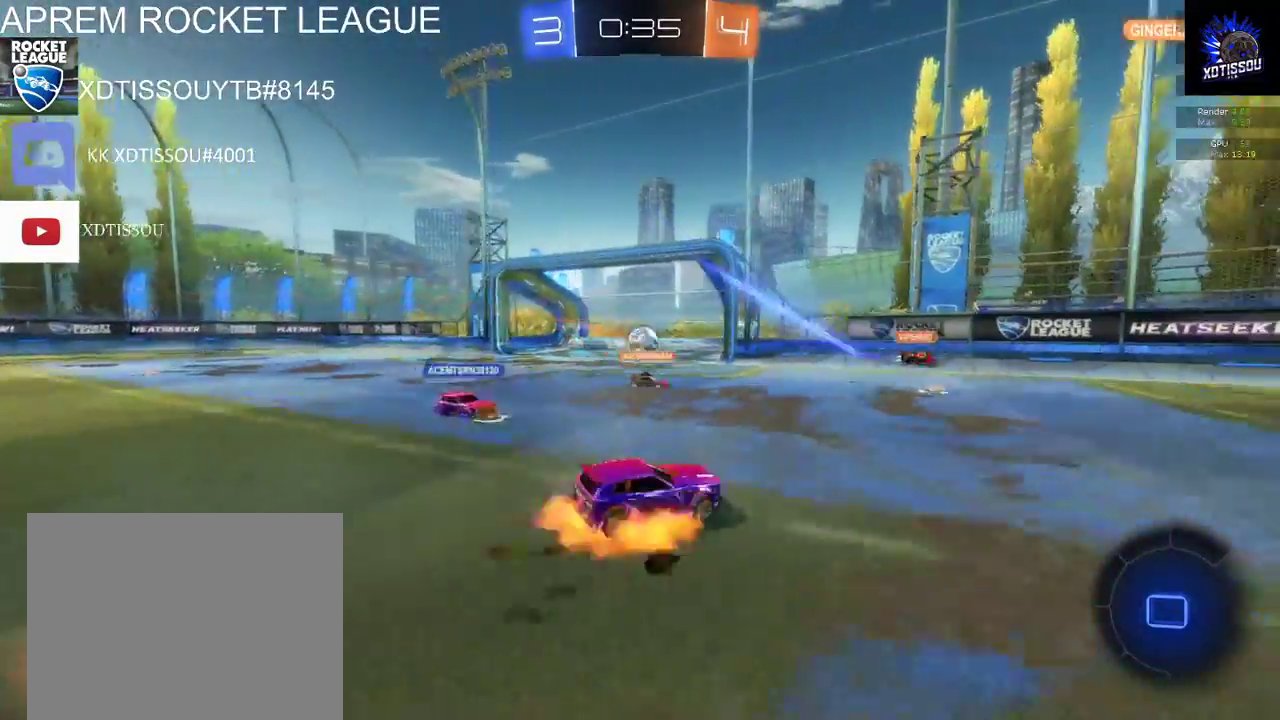
{"buttons": ["R2"], "left_stick": "down", "right_stick": "center", "events": [[240, "A", "up"]]}
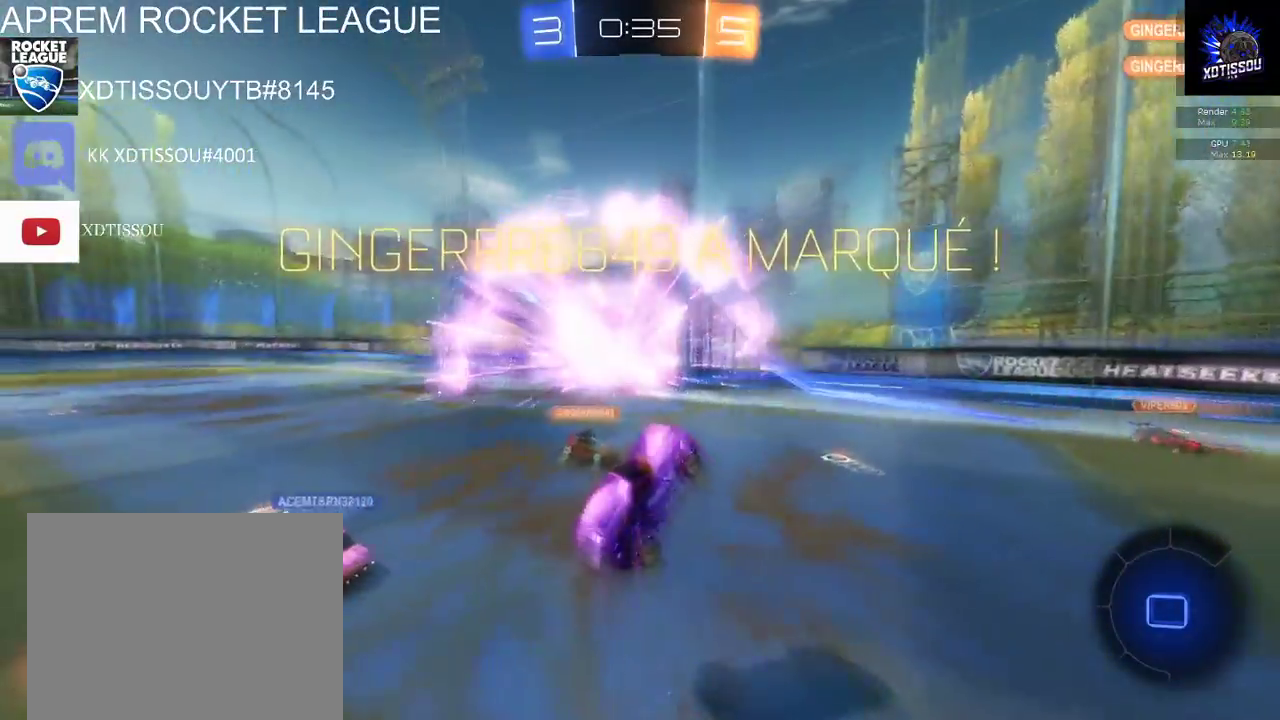
{"buttons": [], "left_stick": "center", "right_stick": "center", "events": [[200, "left_stick", "down-left"], [260, "R2", "up"], [260, "left_stick", "center"]]}
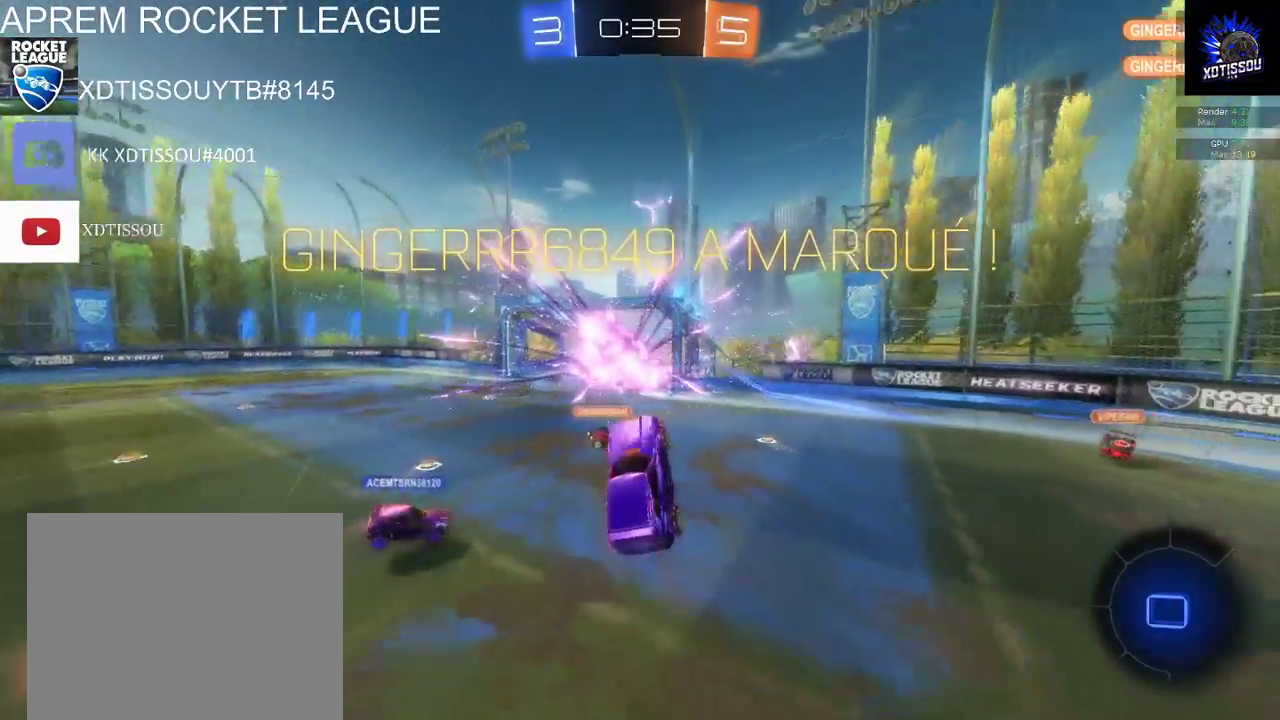
{"buttons": ["L1"], "left_stick": "down", "right_stick": "center", "events": [[120, "left_stick", "down"], [140, "L1", "down"]]}
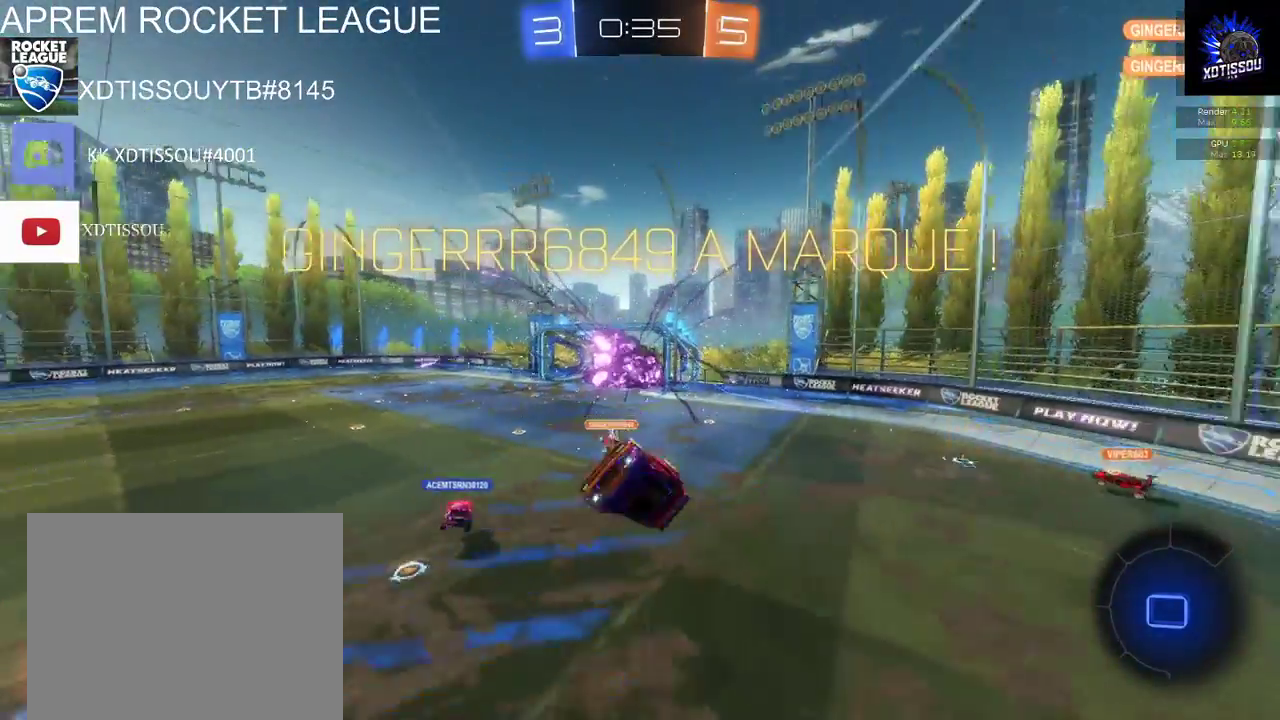
{"buttons": ["L1"], "left_stick": "up-right", "right_stick": "center", "events": [[100, "left_stick", "down-right"], [160, "left_stick", "right"], [320, "A", "down"], [360, "left_stick", "up-right"], [460, "A", "up"]]}
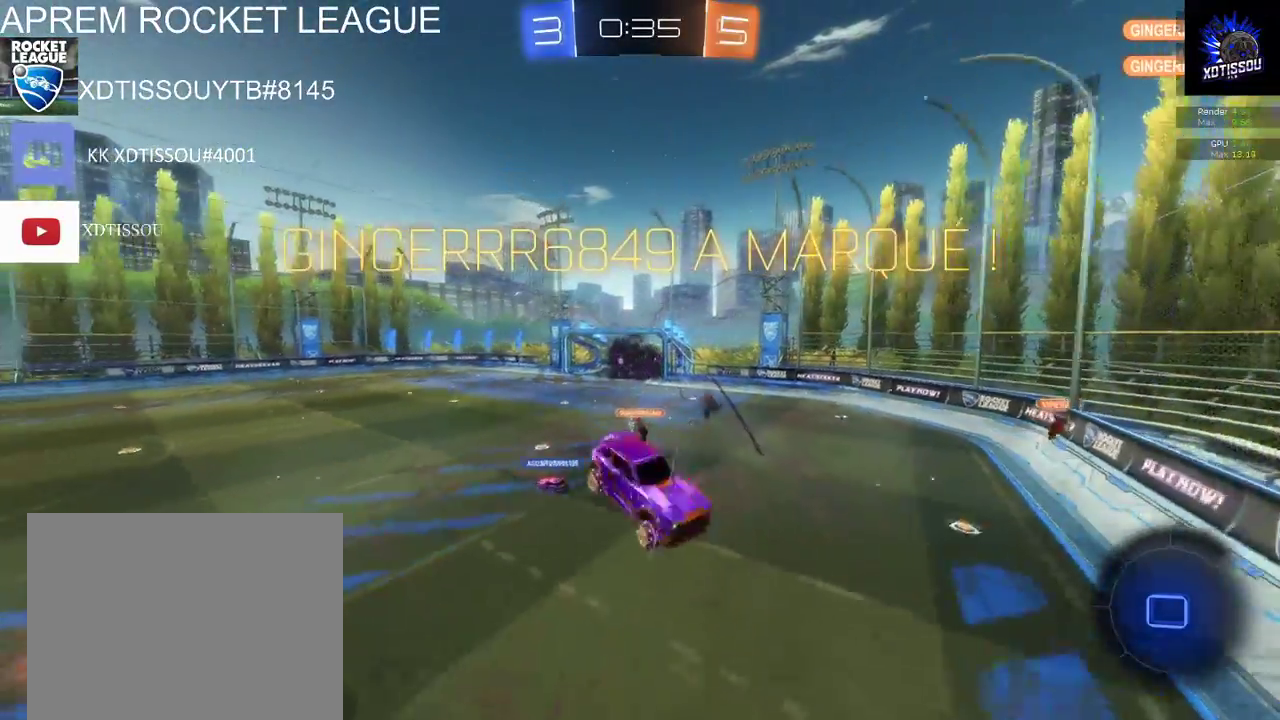
{"buttons": ["L1"], "left_stick": "up-left", "right_stick": "center", "events": [[220, "left_stick", "up"], [400, "left_stick", "up-left"]]}
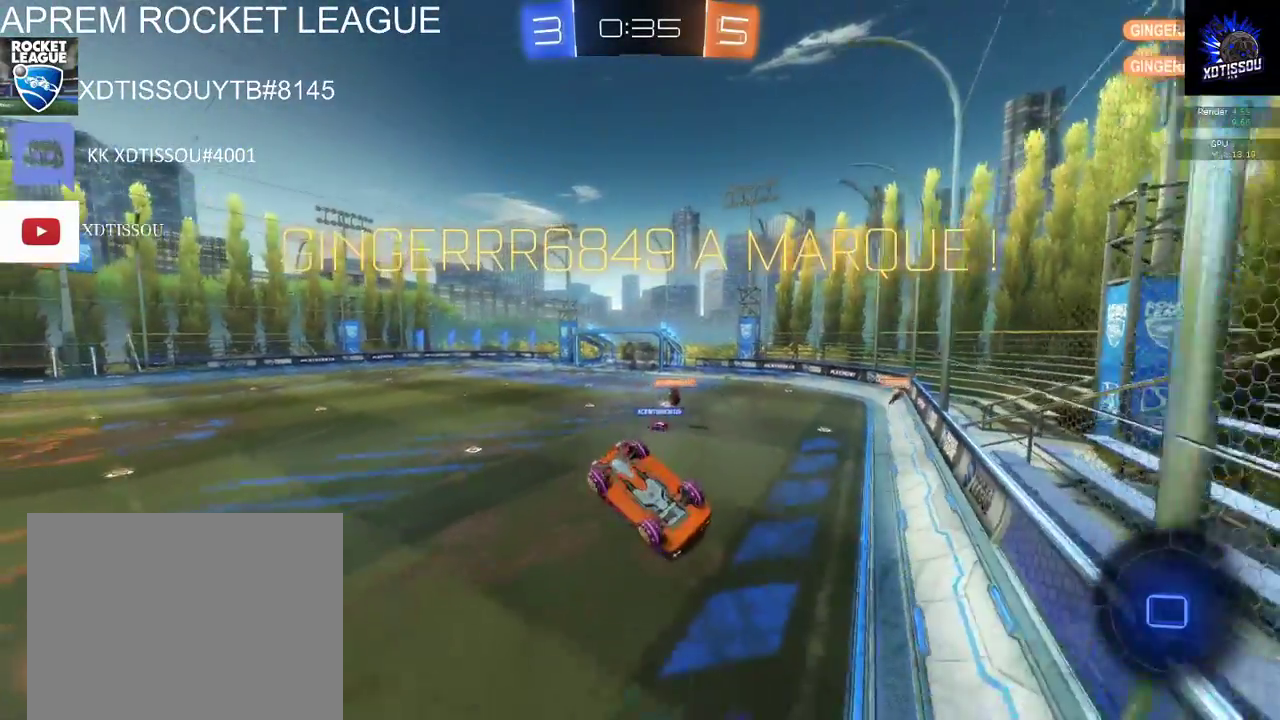
{"buttons": ["START"], "left_stick": "up-left", "right_stick": "center", "events": [[440, "L1", "up"], [500, "START", "down"]]}
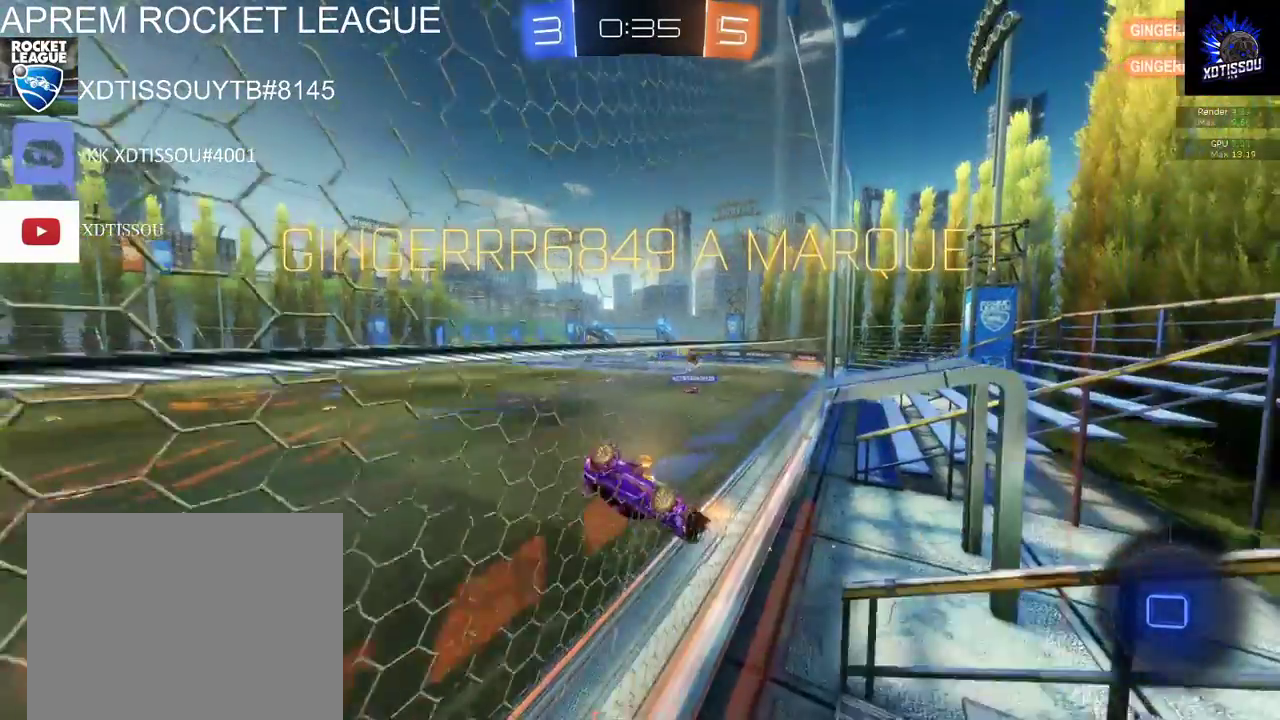
{"buttons": [], "left_stick": "down", "right_stick": "center", "events": [[160, "START", "up"], [180, "left_stick", "center"], [400, "left_stick", "down"]]}
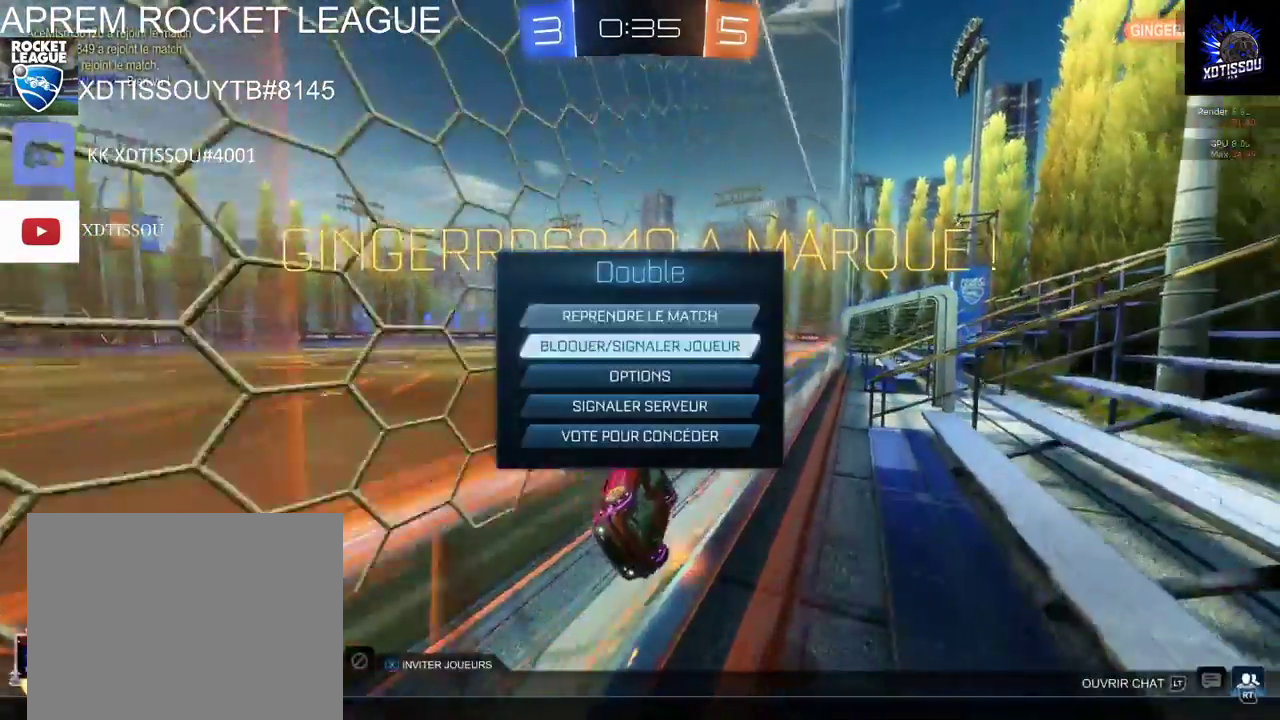
{"buttons": [], "left_stick": "center", "right_stick": "center", "events": [[480, "left_stick", "center"]]}
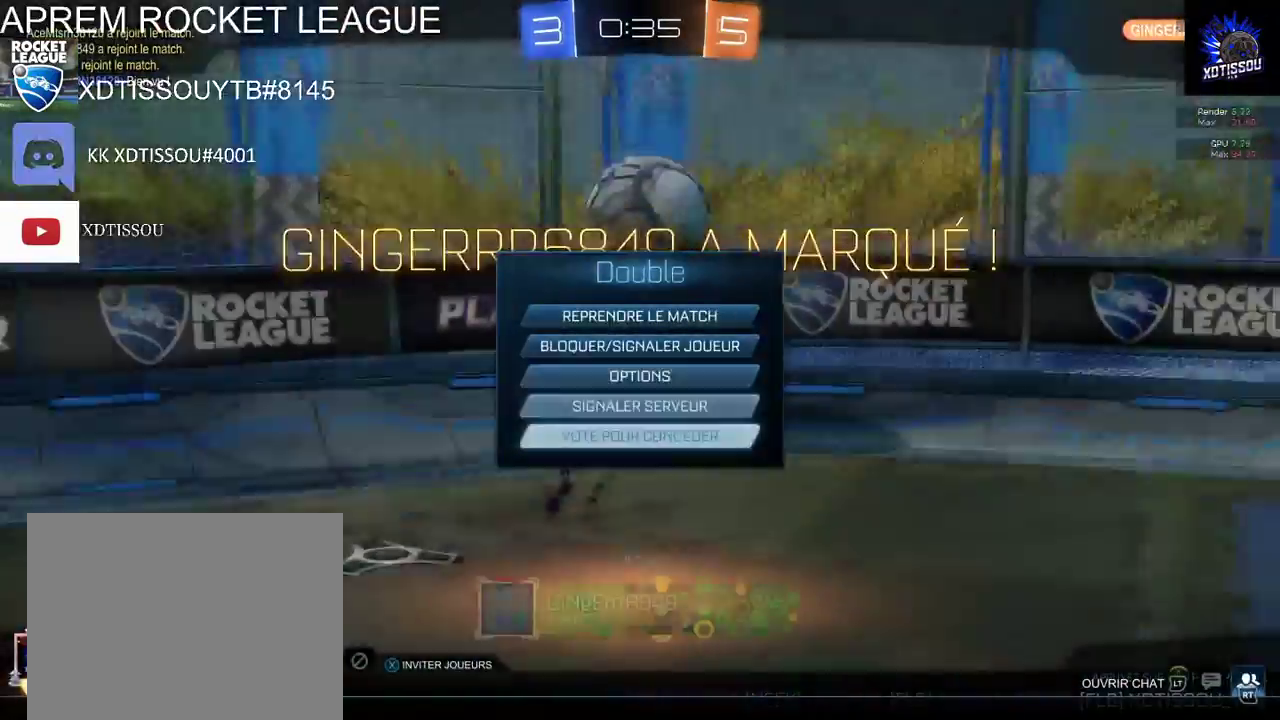
{"buttons": [], "left_stick": "center", "right_stick": "center", "events": [[180, "A", "down"], [340, "A", "up"]]}
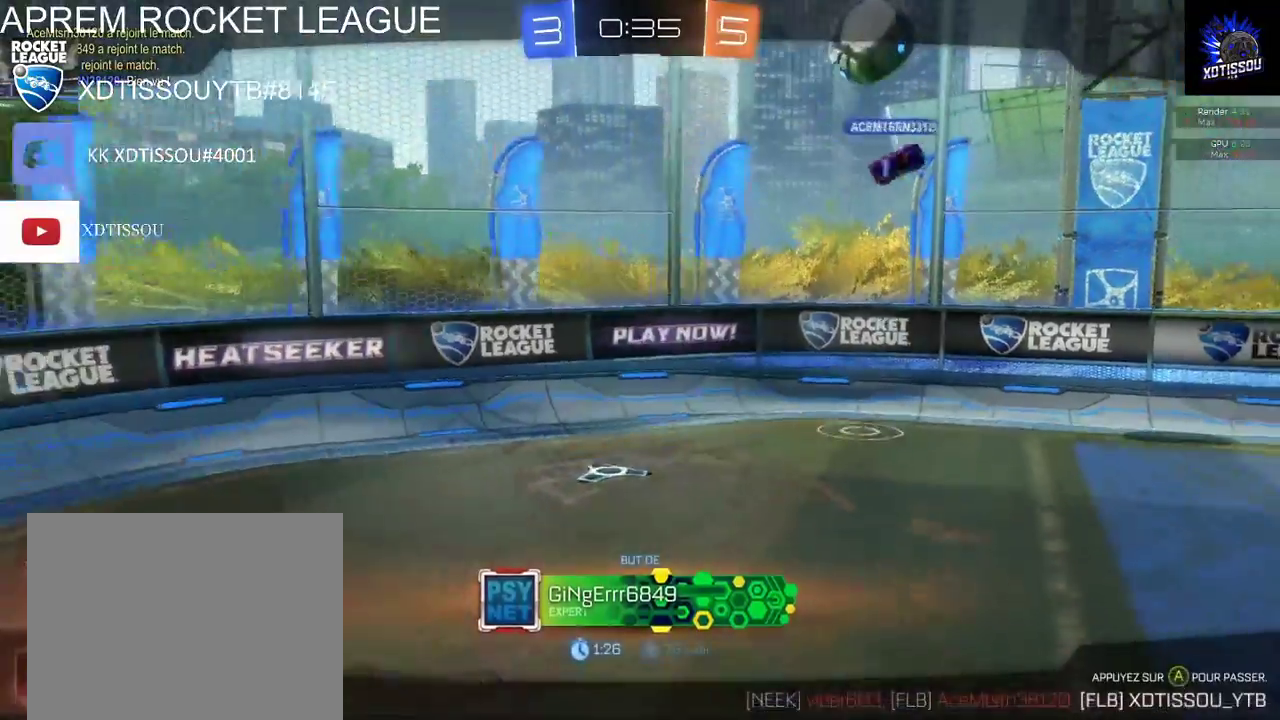
{"buttons": [], "left_stick": "center", "right_stick": "center", "events": []}
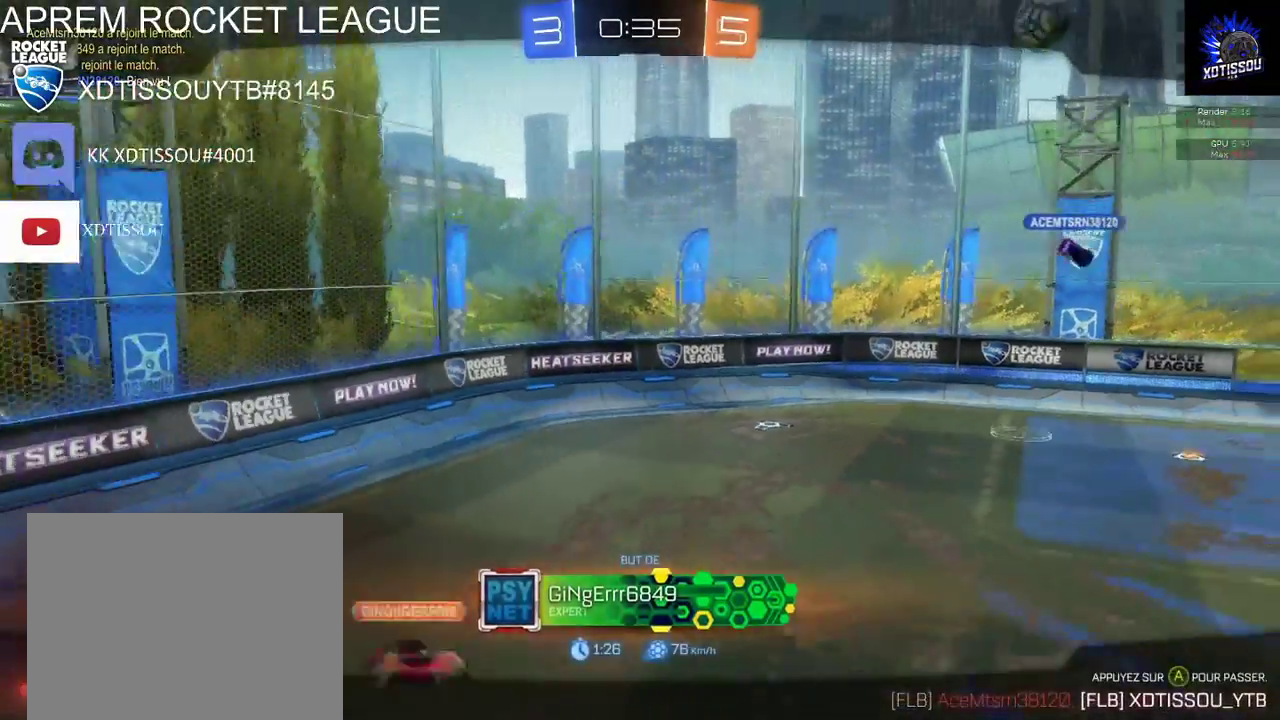
{"buttons": [], "left_stick": "center", "right_stick": "right", "events": [[40, "right_stick", "right"]]}